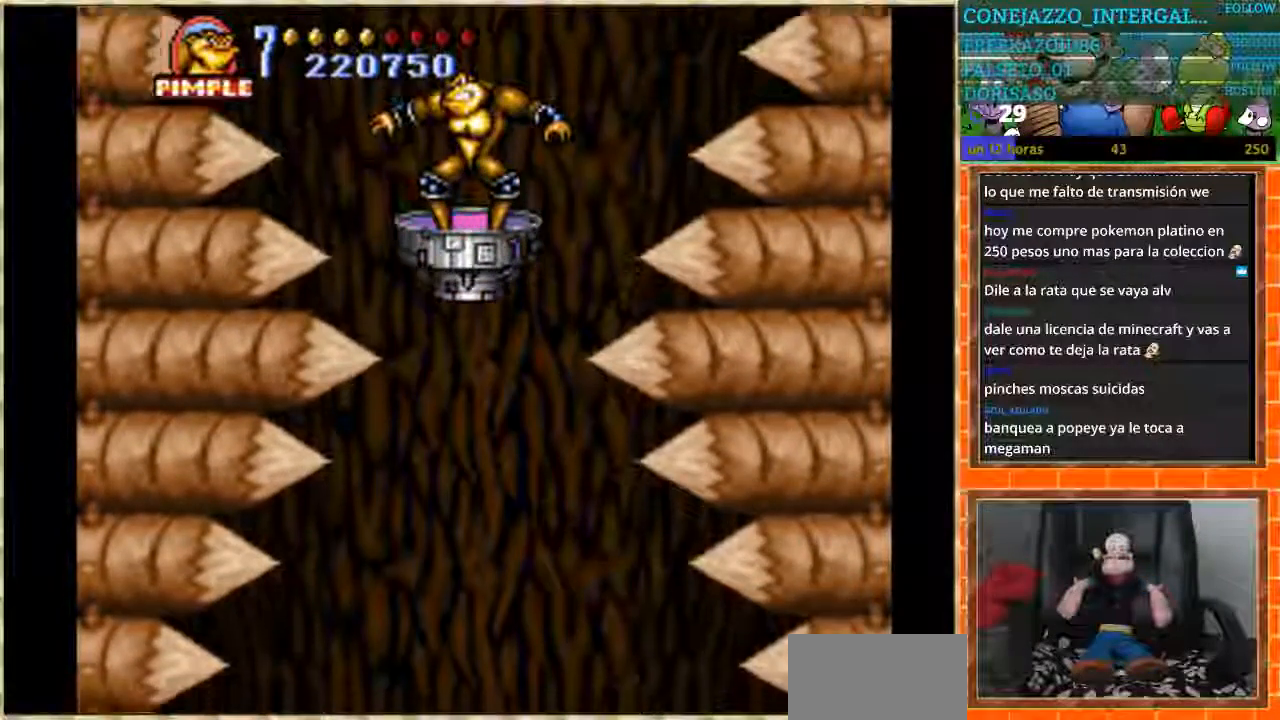
Gameplay with a controller (Nintendo layout); each line is a JSON object with the inputs held at the frame after it. "events" lists button and stick changes between this image and that frame as [ms after this image, input, new state], when the widget could be followed in between. Not read: L3 R3.
{"buttons": [], "events": []}
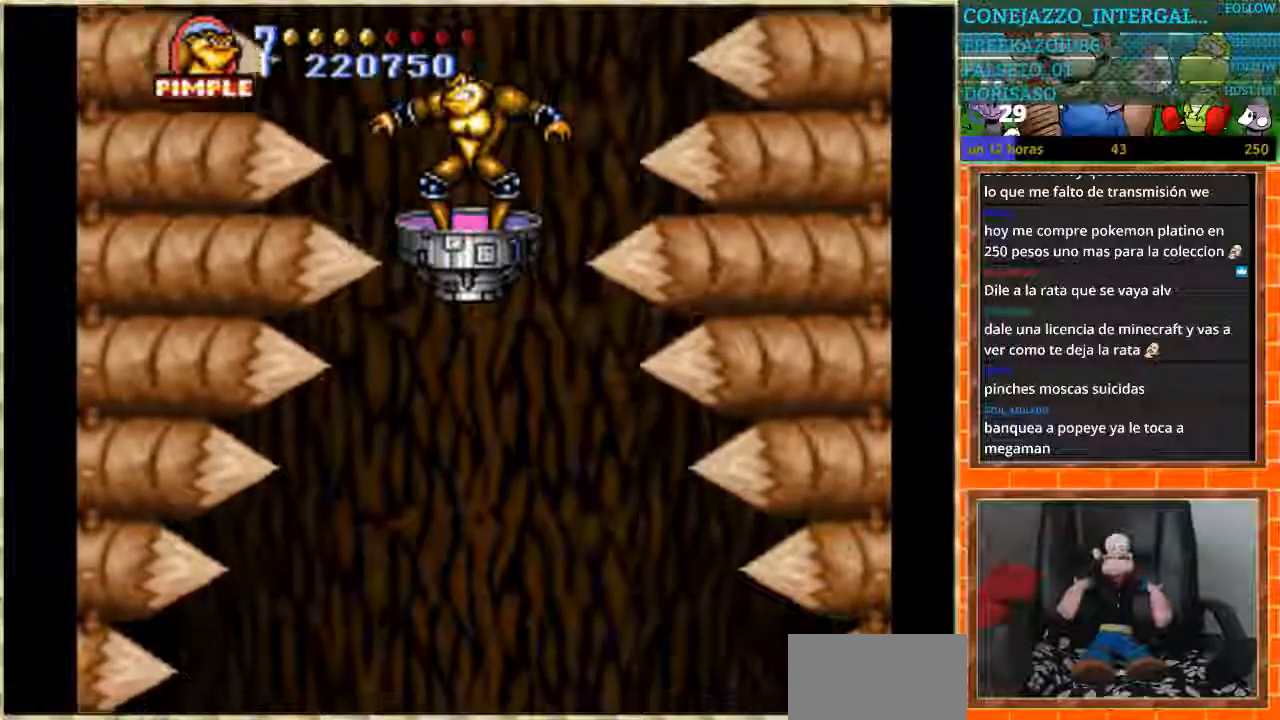
{"buttons": []}
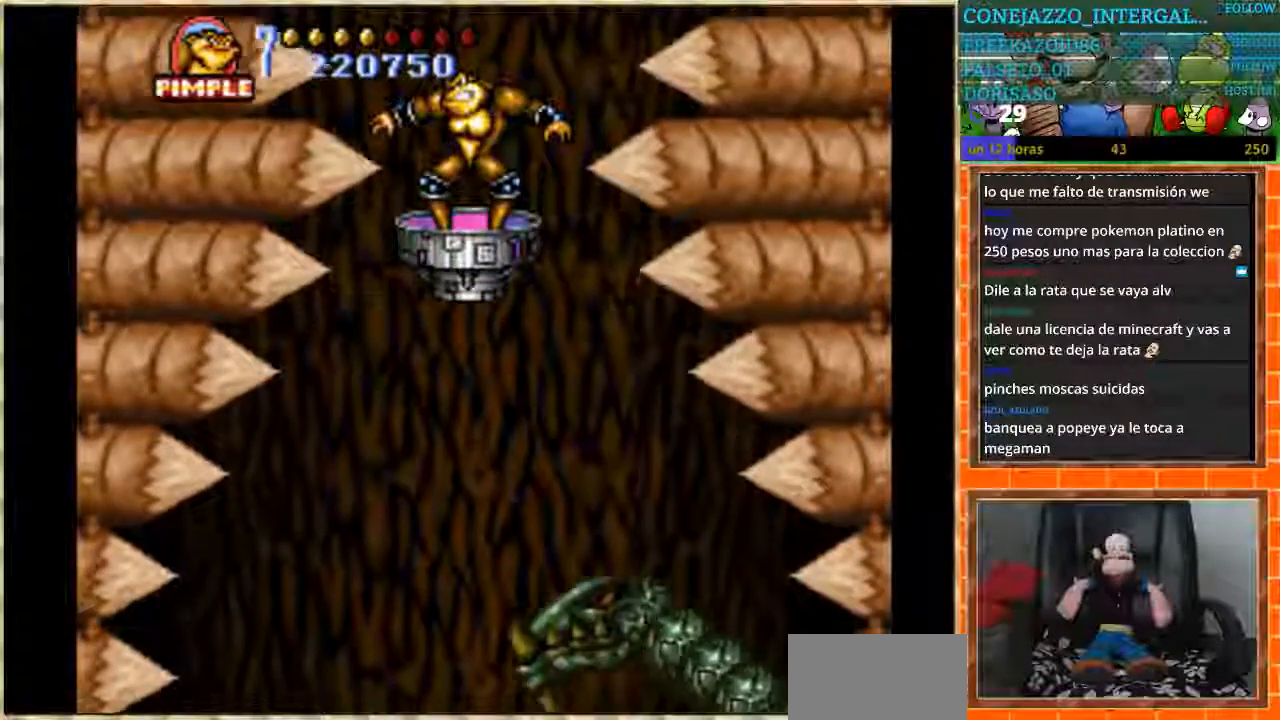
{"buttons": [], "events": [[33, "L1", "down"], [100, "L1", "up"], [166, "L1", "down"], [300, "L1", "up"]]}
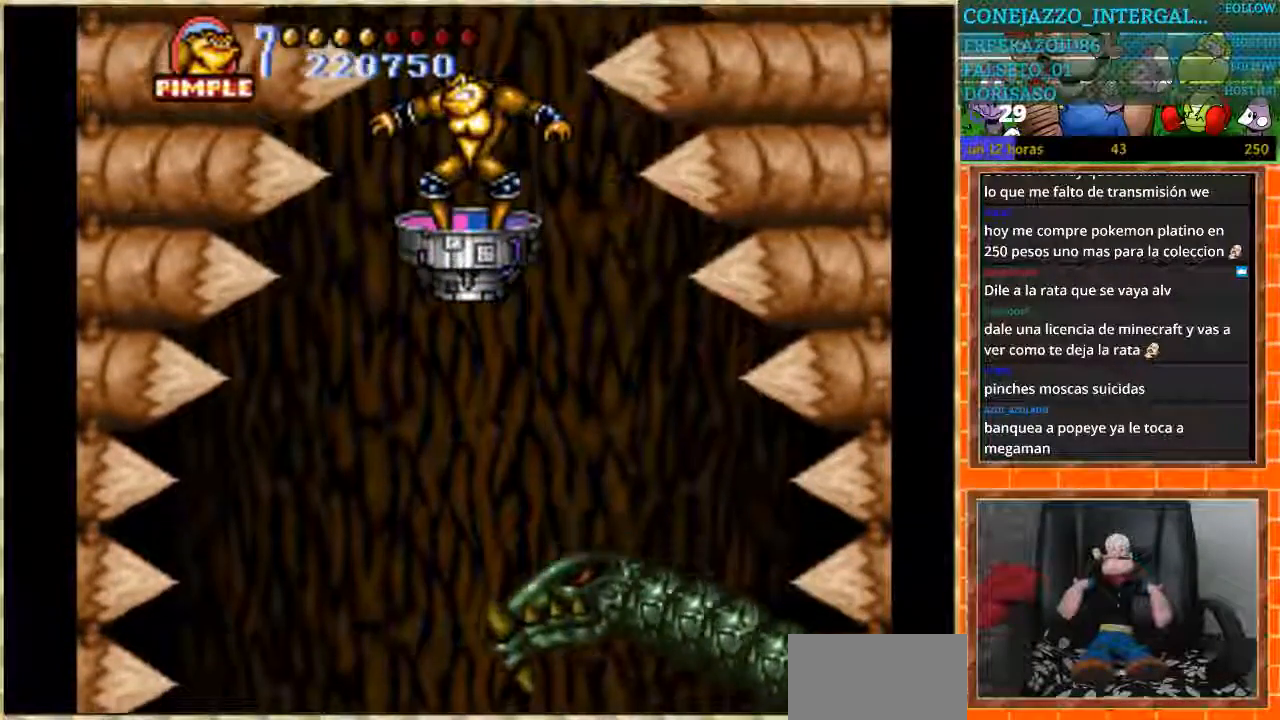
{"buttons": ["DPAD_UP"], "events": [[100, "L1", "down"], [167, "DPAD_RIGHT", "down"], [167, "L1", "up"], [367, "DPAD_RIGHT", "up"], [501, "DPAD_UP", "down"]]}